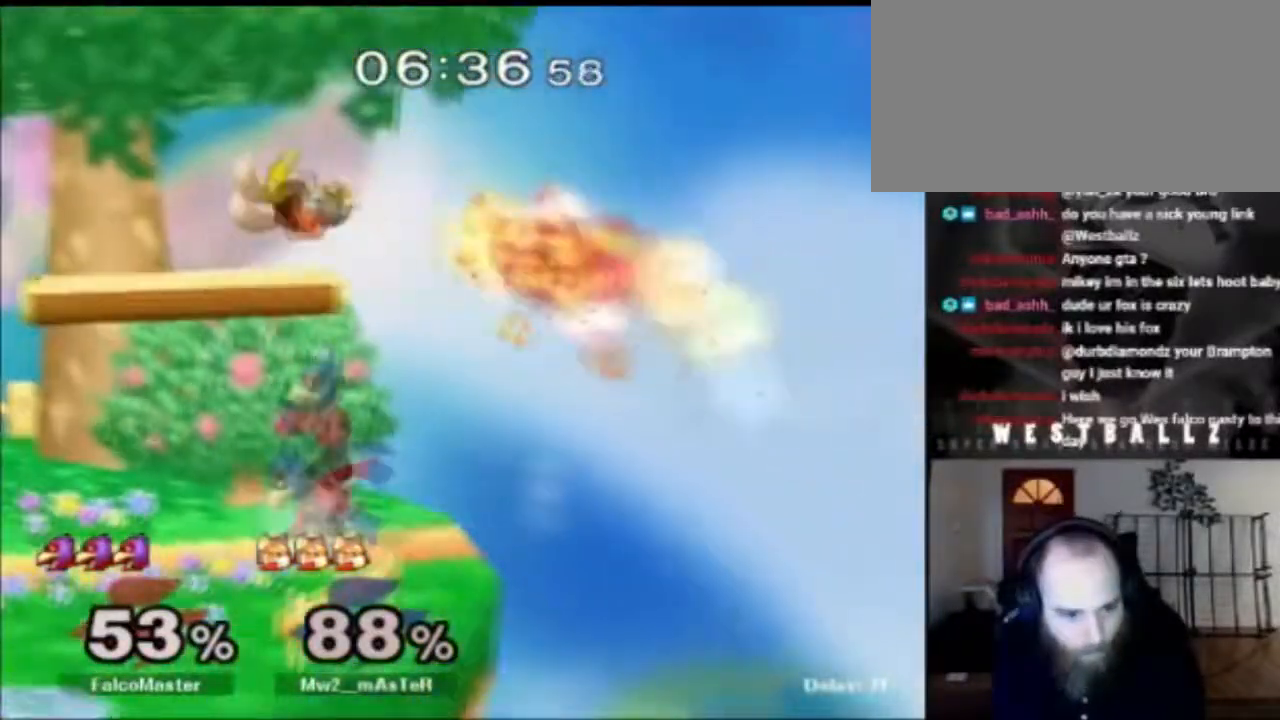
Gameplay with a controller (Nintendo layout); each line is a JSON object with the inputs held at the frame after it. "events" lists button and stick changes between this image and that frame as [ms after this image, input, new state], when the widget could be followed in between. Not read: L3 R3.
{"buttons": [], "left_stick": "down", "right_stick": "center", "events": [[50, "left_stick", "down"], [66, "X", "up"], [100, "B", "down"], [217, "B", "up"], [283, "X", "down"], [300, "R1", "down"], [417, "R1", "up"], [417, "X", "up"]]}
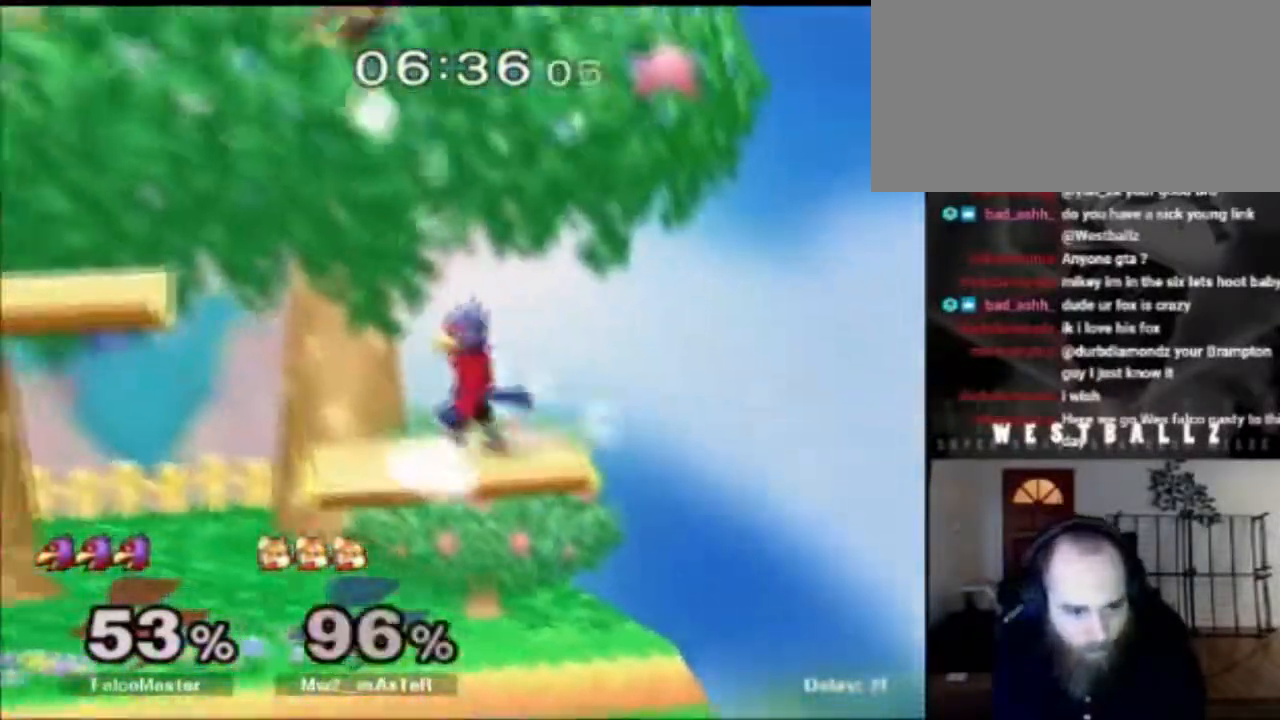
{"buttons": [], "left_stick": "center", "right_stick": "center", "events": [[17, "left_stick", "center"], [167, "left_stick", "left"], [217, "X", "down"], [417, "X", "up"], [434, "left_stick", "center"]]}
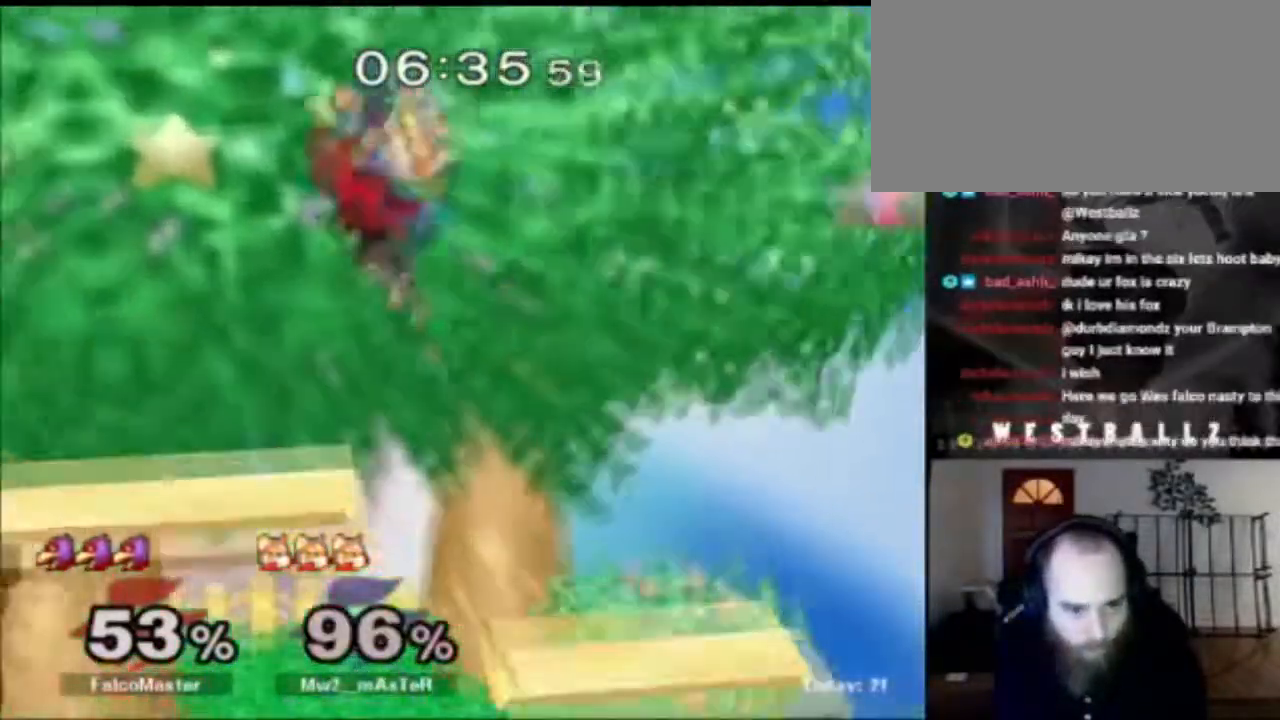
{"buttons": [], "left_stick": "up-right", "right_stick": "center", "events": [[50, "left_stick", "down"], [83, "B", "down"], [167, "B", "up"], [183, "left_stick", "up"], [250, "B", "down"], [433, "B", "up"], [484, "left_stick", "up-right"]]}
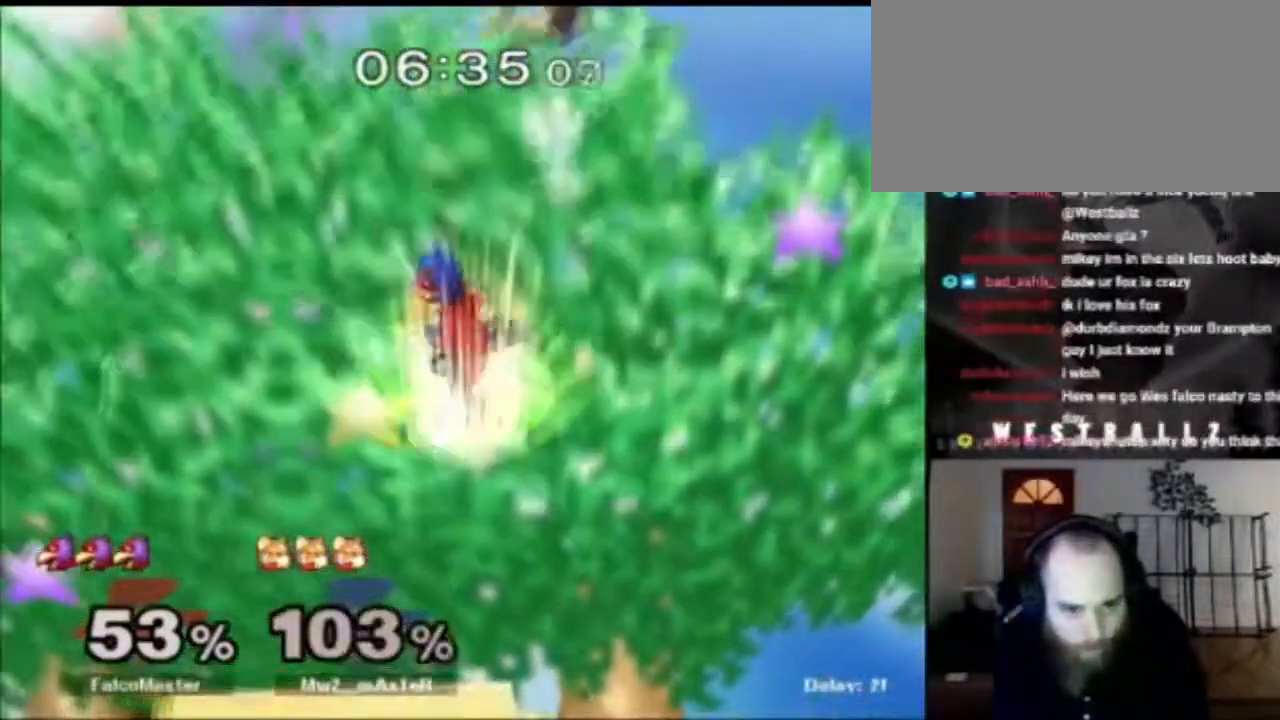
{"buttons": [], "left_stick": "up-right", "right_stick": "center", "events": []}
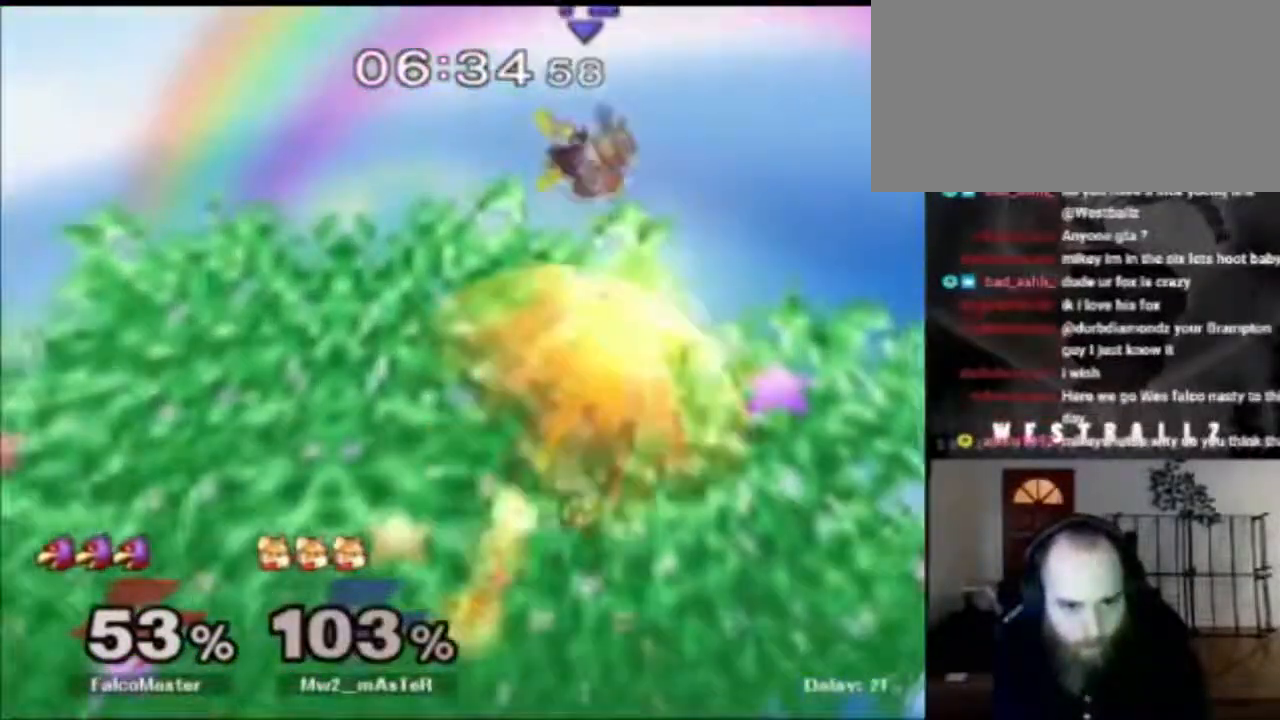
{"buttons": [], "left_stick": "up-left", "right_stick": "center", "events": [[183, "left_stick", "up"], [333, "left_stick", "up-left"]]}
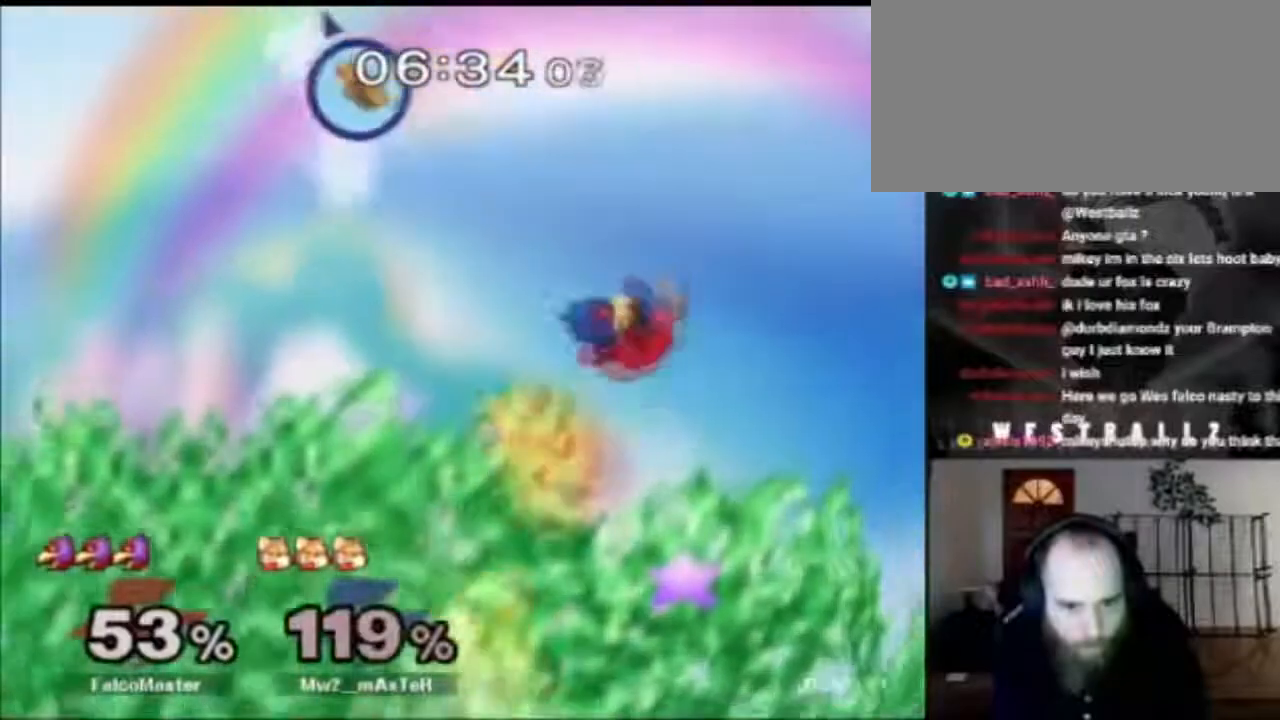
{"buttons": [], "left_stick": "up-right", "right_stick": "center", "events": [[134, "left_stick", "left"], [401, "left_stick", "down"], [484, "left_stick", "up-right"]]}
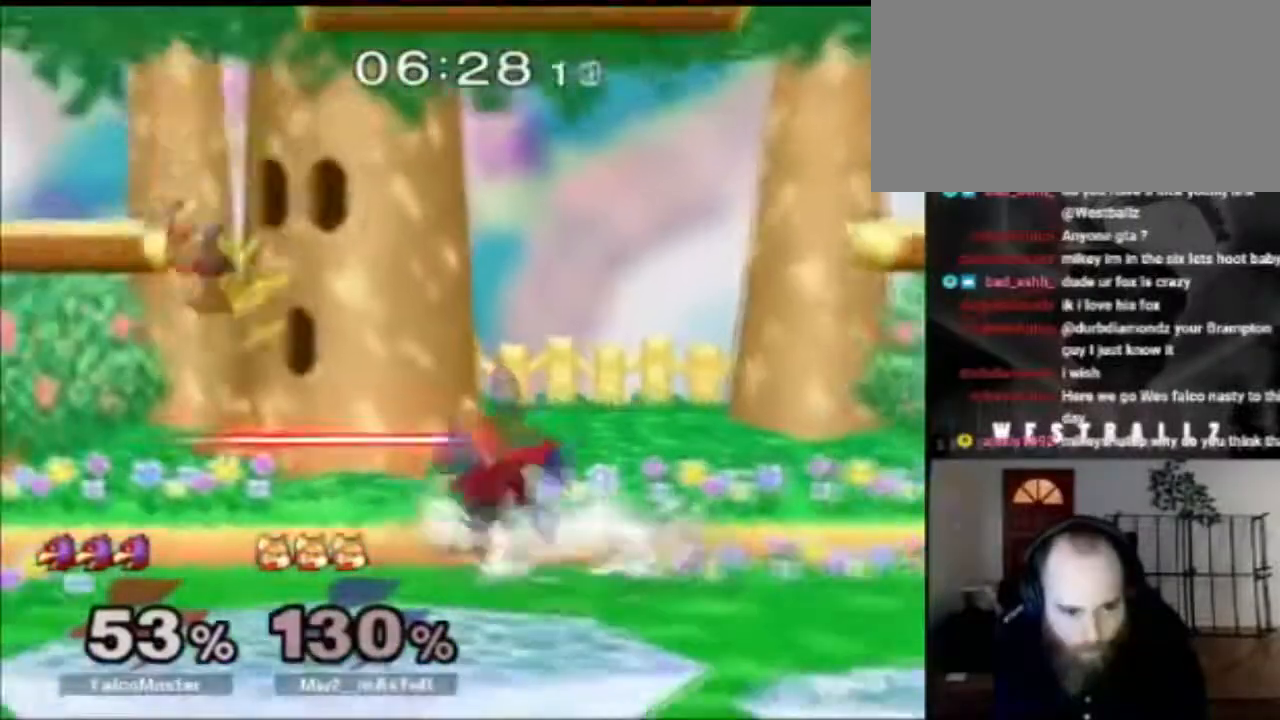
{"buttons": ["X"], "left_stick": "center", "right_stick": "center", "events": [[100, "A", "down"], [150, "A", "up"], [367, "left_stick", "up"], [467, "left_stick", "center"], [484, "X", "down"]]}
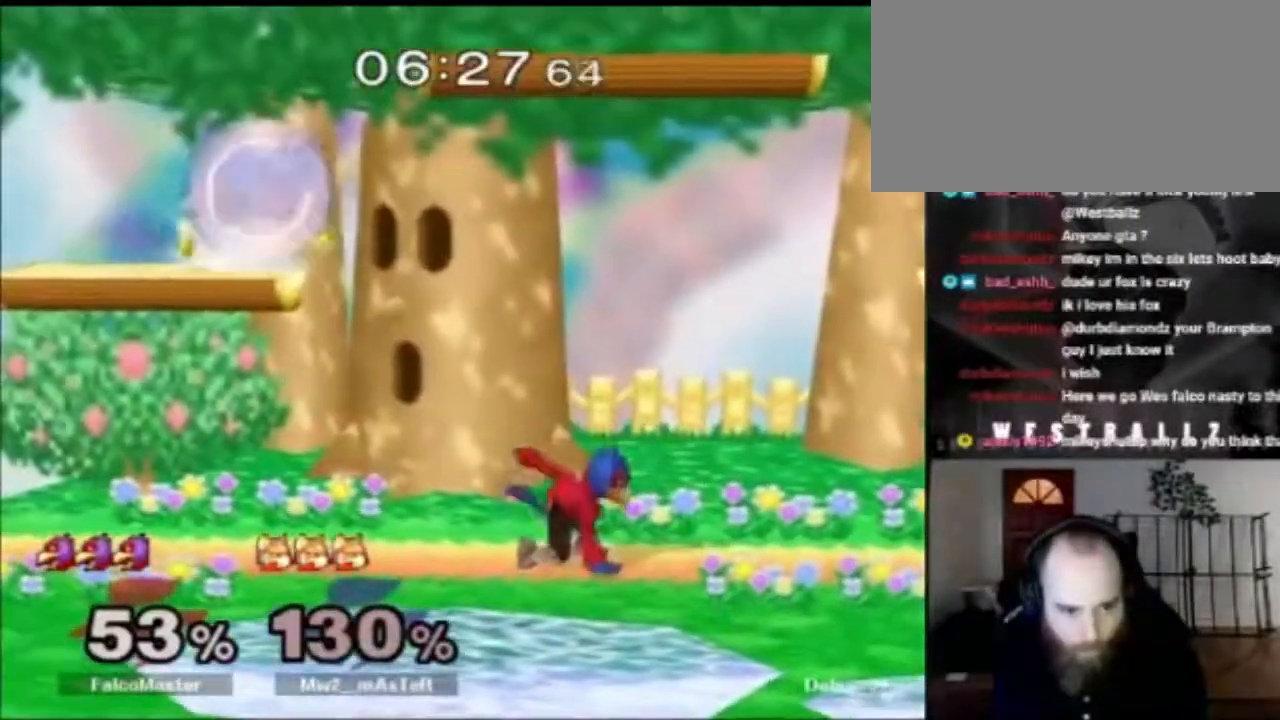
{"buttons": [], "left_stick": "right", "right_stick": "center", "events": [[67, "left_stick", "left"], [84, "A", "down"], [167, "X", "up"], [200, "A", "up"], [284, "left_stick", "right"]]}
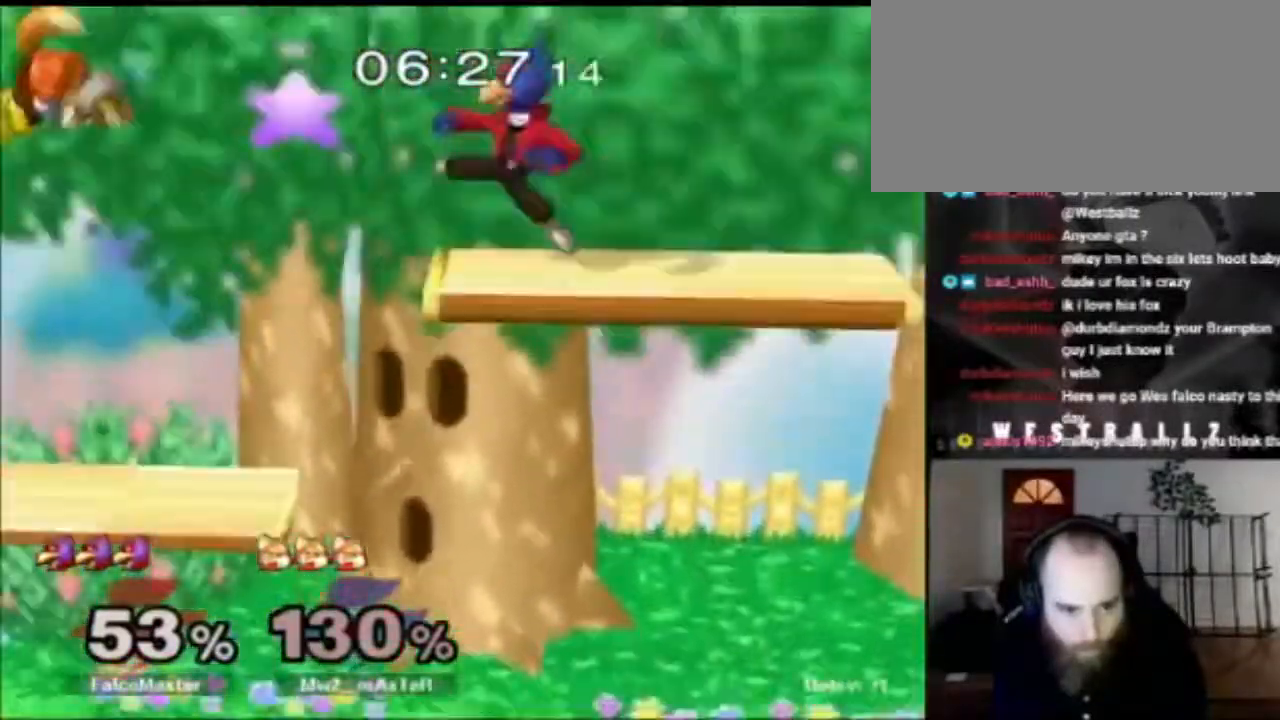
{"buttons": [], "left_stick": "center", "right_stick": "center", "events": [[66, "R1", "down"], [66, "left_stick", "left"], [250, "left_stick", "down-left"], [350, "R1", "up"], [467, "left_stick", "center"]]}
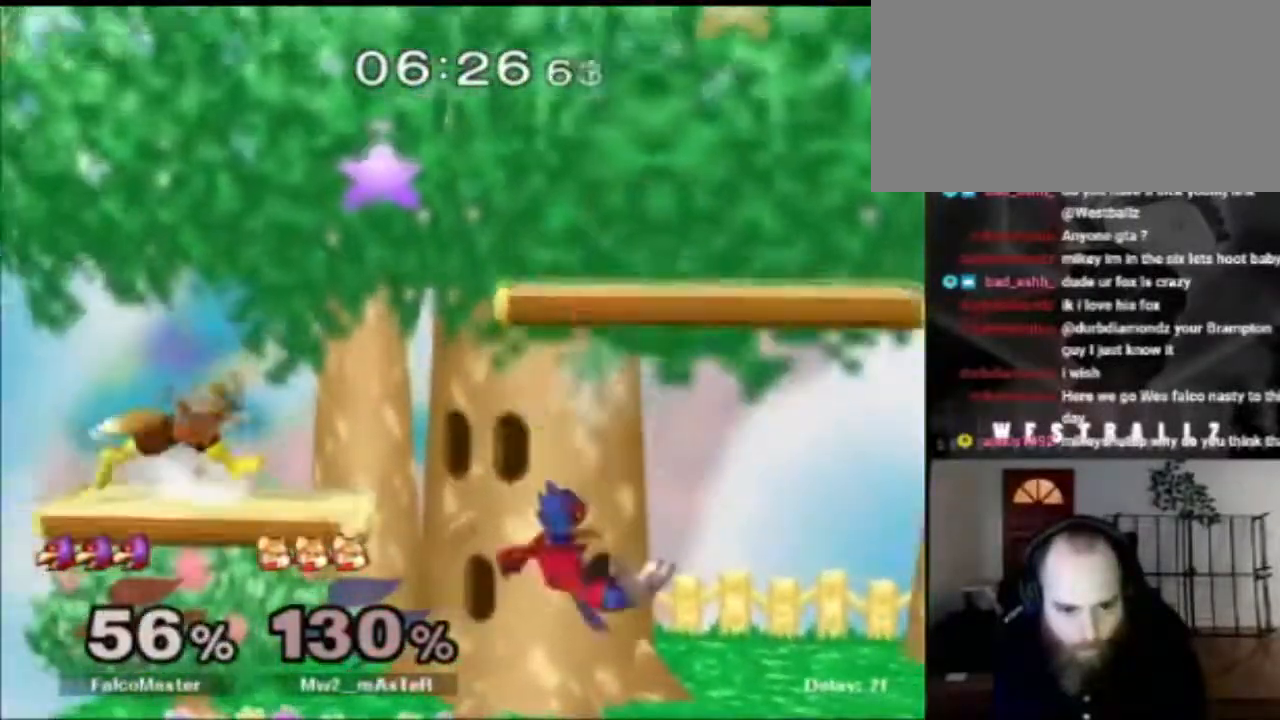
{"buttons": [], "left_stick": "down-right", "right_stick": "center", "events": [[50, "X", "down"], [67, "left_stick", "right"], [167, "X", "up"], [184, "left_stick", "down-left"], [234, "R1", "down"], [351, "left_stick", "center"], [401, "R1", "up"], [467, "left_stick", "down-right"]]}
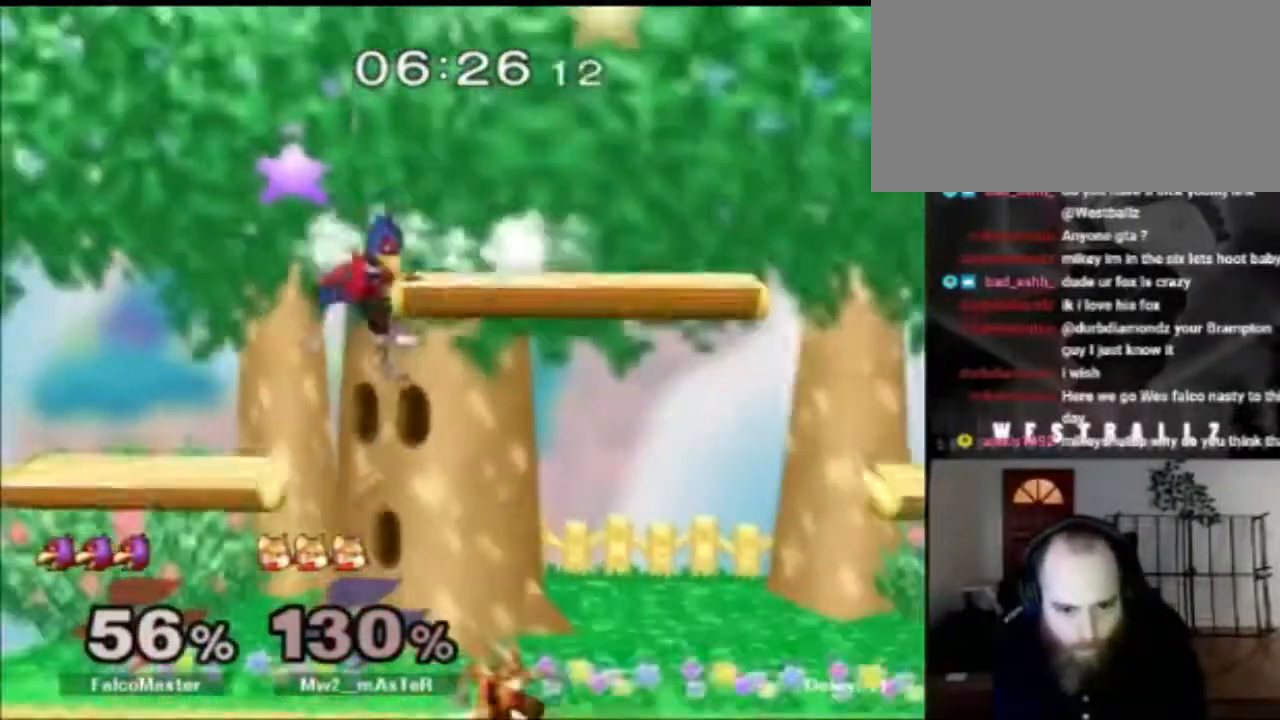
{"buttons": [], "left_stick": "center", "right_stick": "center", "events": [[300, "left_stick", "center"], [317, "A", "down"], [400, "A", "up"]]}
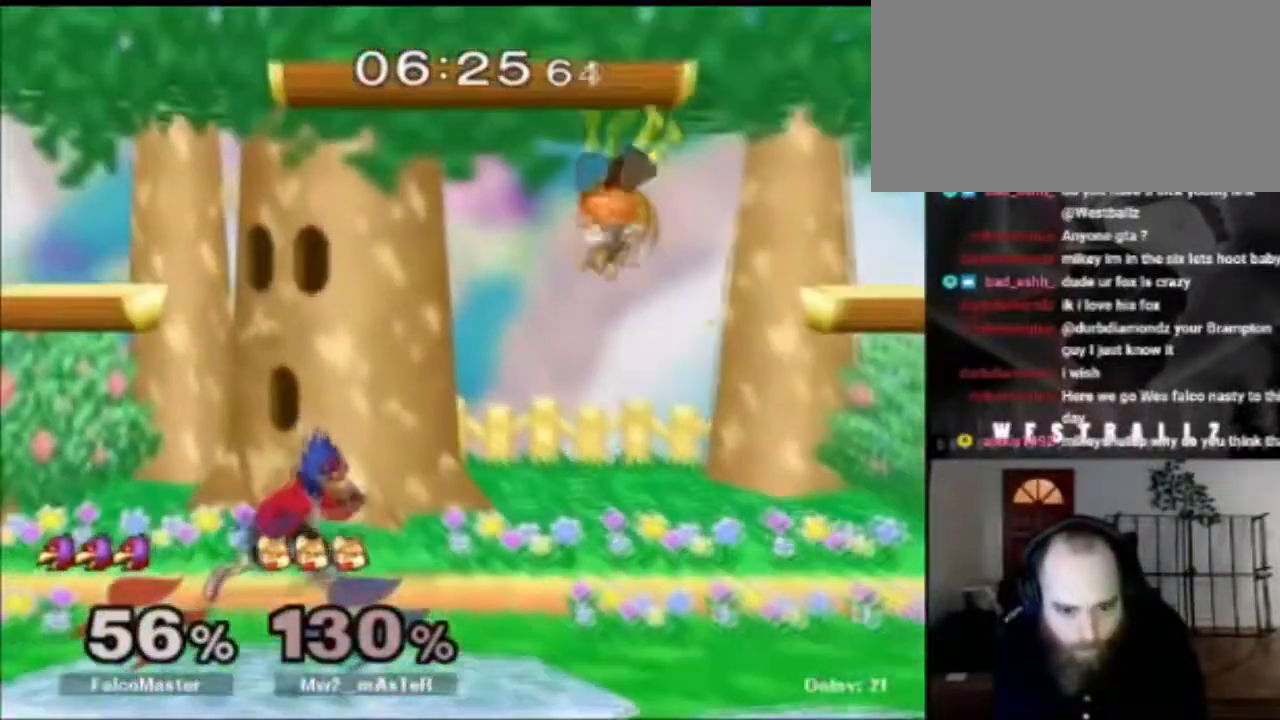
{"buttons": [], "left_stick": "down-right", "right_stick": "center", "events": [[84, "left_stick", "left"], [184, "X", "down"], [217, "X", "up"], [217, "left_stick", "right"], [317, "B", "down"], [317, "left_stick", "center"], [451, "B", "up"], [467, "left_stick", "down-right"]]}
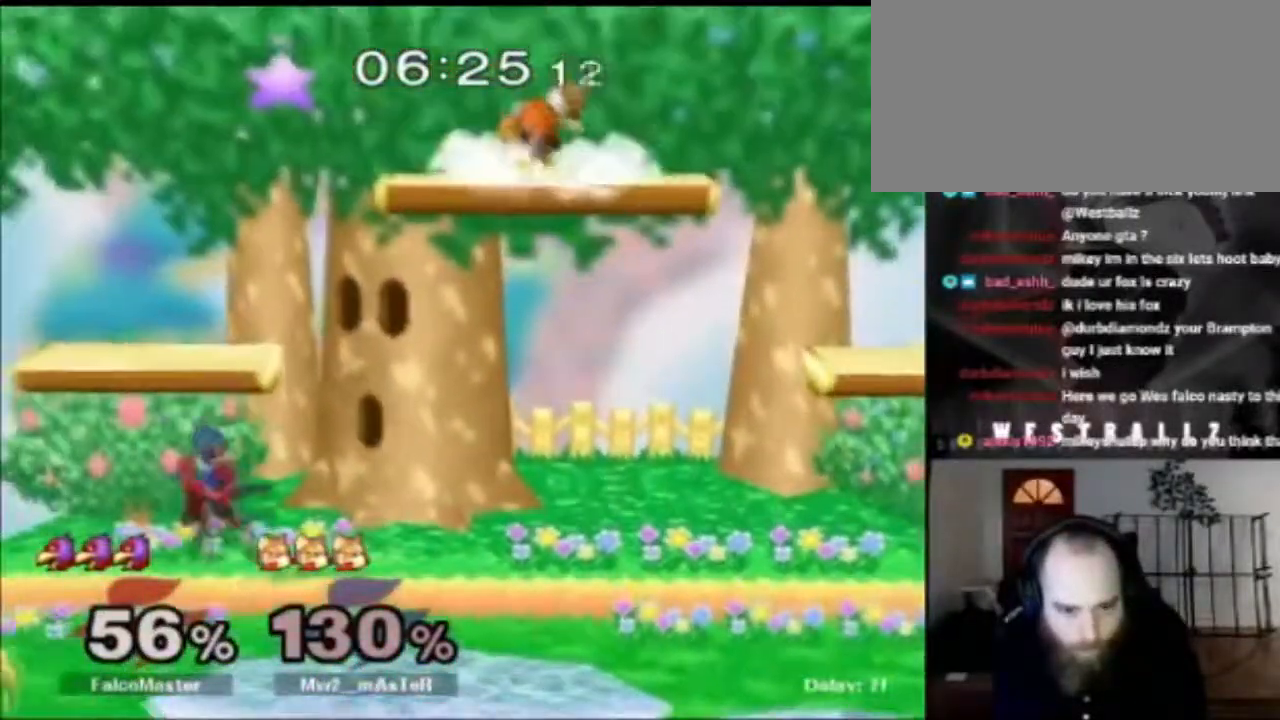
{"buttons": ["X"], "left_stick": "right", "right_stick": "center", "events": [[133, "left_stick", "left"], [283, "left_stick", "center"], [400, "left_stick", "right"], [417, "X", "down"]]}
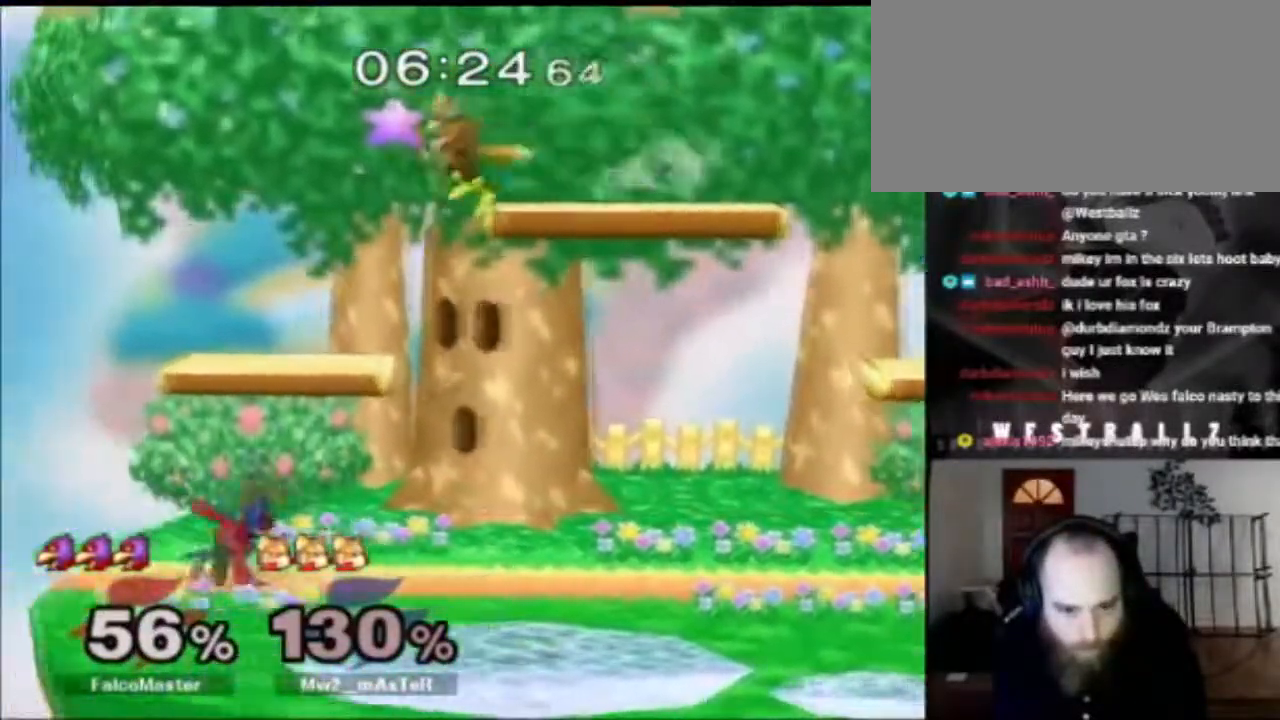
{"buttons": ["X"], "left_stick": "left", "right_stick": "center", "events": [[17, "X", "up"], [67, "B", "down"], [67, "left_stick", "center"], [217, "B", "up"], [217, "left_stick", "down-right"], [417, "left_stick", "center"], [434, "X", "down"], [501, "left_stick", "left"]]}
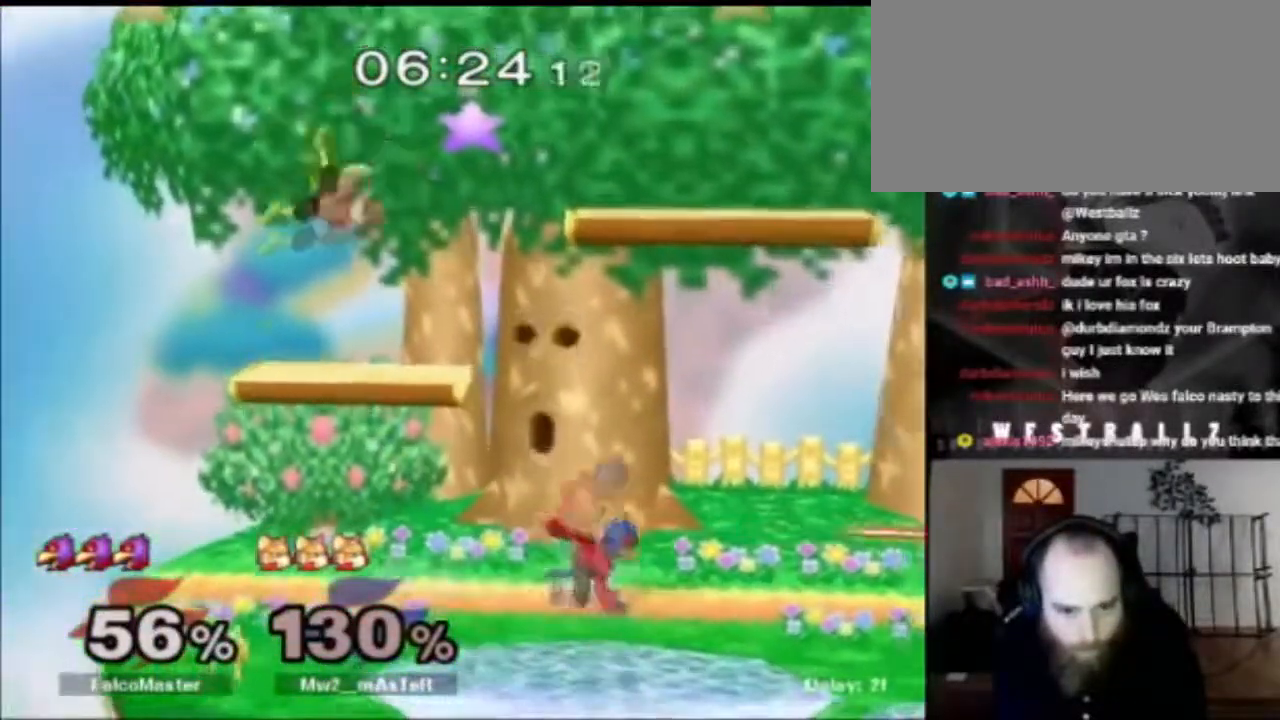
{"buttons": [], "left_stick": "right", "right_stick": "center", "events": [[66, "X", "up"], [400, "left_stick", "center"], [500, "left_stick", "right"]]}
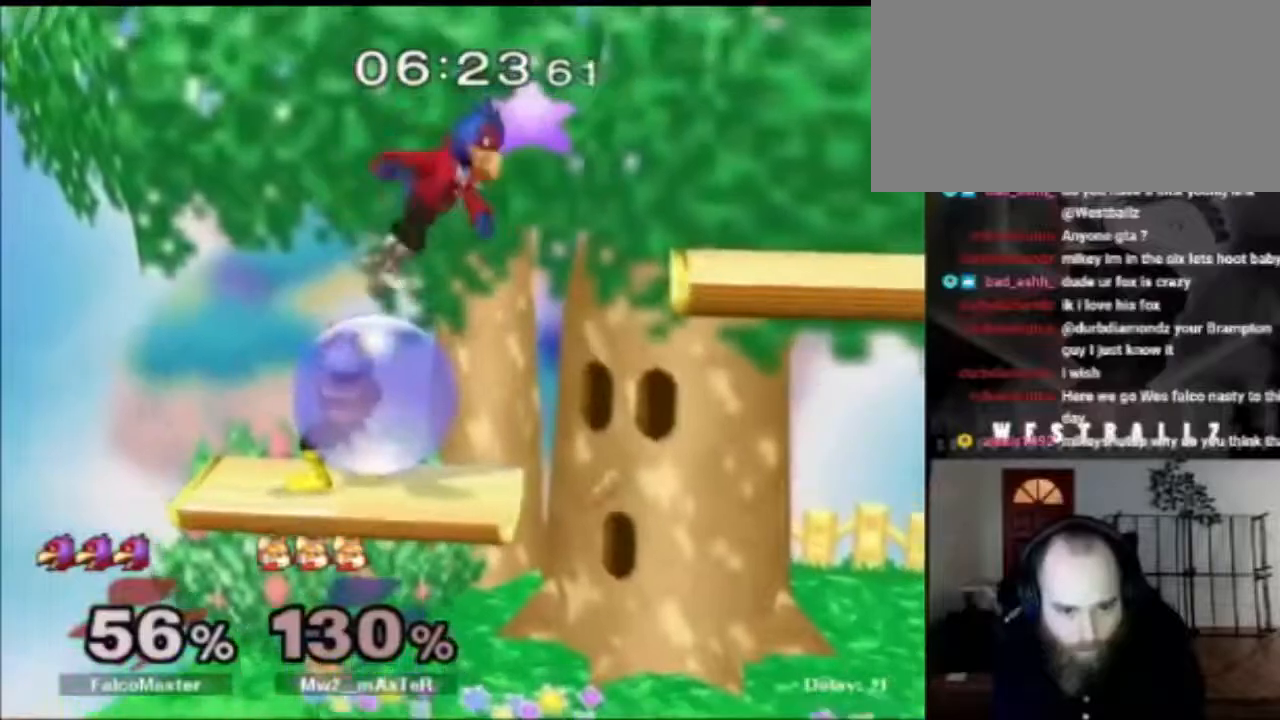
{"buttons": ["B"], "left_stick": "down", "right_stick": "center", "events": [[117, "left_stick", "center"], [117, "right_stick", "left"], [200, "R1", "down"], [200, "left_stick", "down-left"], [284, "left_stick", "left"], [300, "right_stick", "center"], [367, "R1", "up"], [417, "left_stick", "down"], [501, "B", "down"]]}
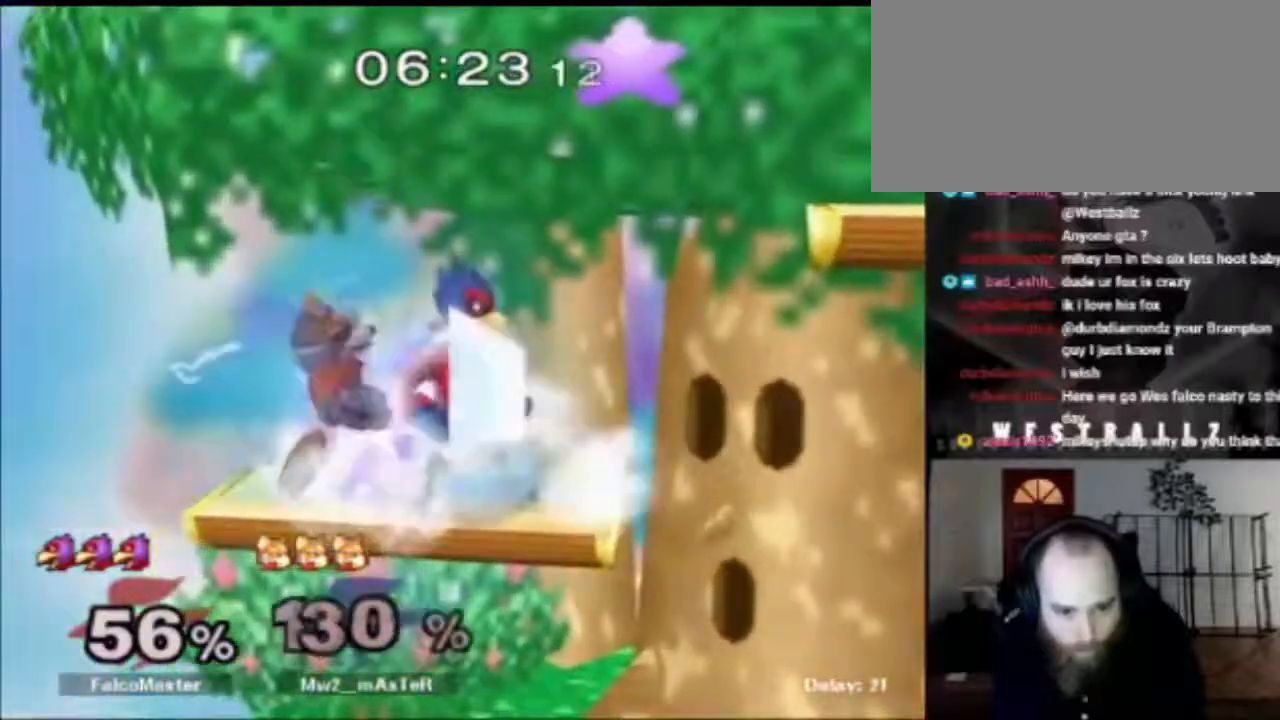
{"buttons": [], "left_stick": "right", "right_stick": "center", "events": [[83, "B", "up"], [133, "X", "down"], [183, "X", "up"], [183, "left_stick", "down-left"], [300, "left_stick", "center"], [383, "left_stick", "right"]]}
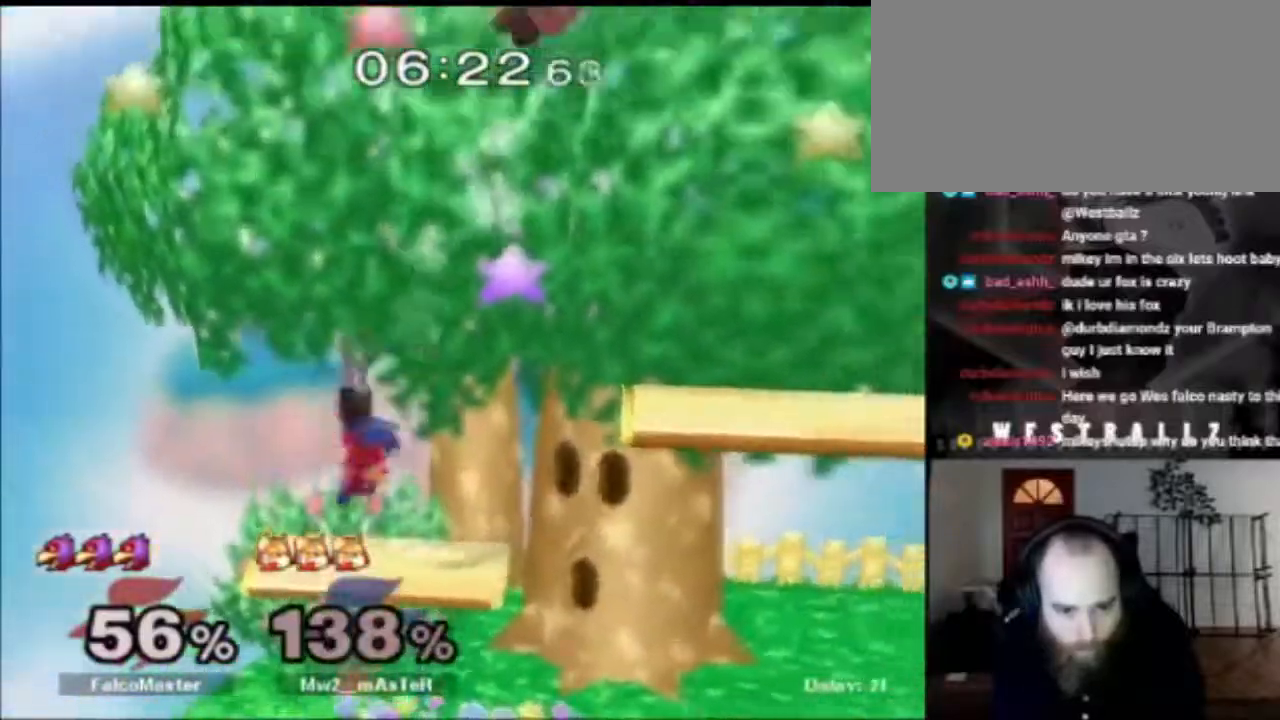
{"buttons": ["B"], "left_stick": "right", "right_stick": "up", "events": [[284, "X", "down"], [401, "X", "up"], [467, "right_stick", "up"], [501, "B", "down"]]}
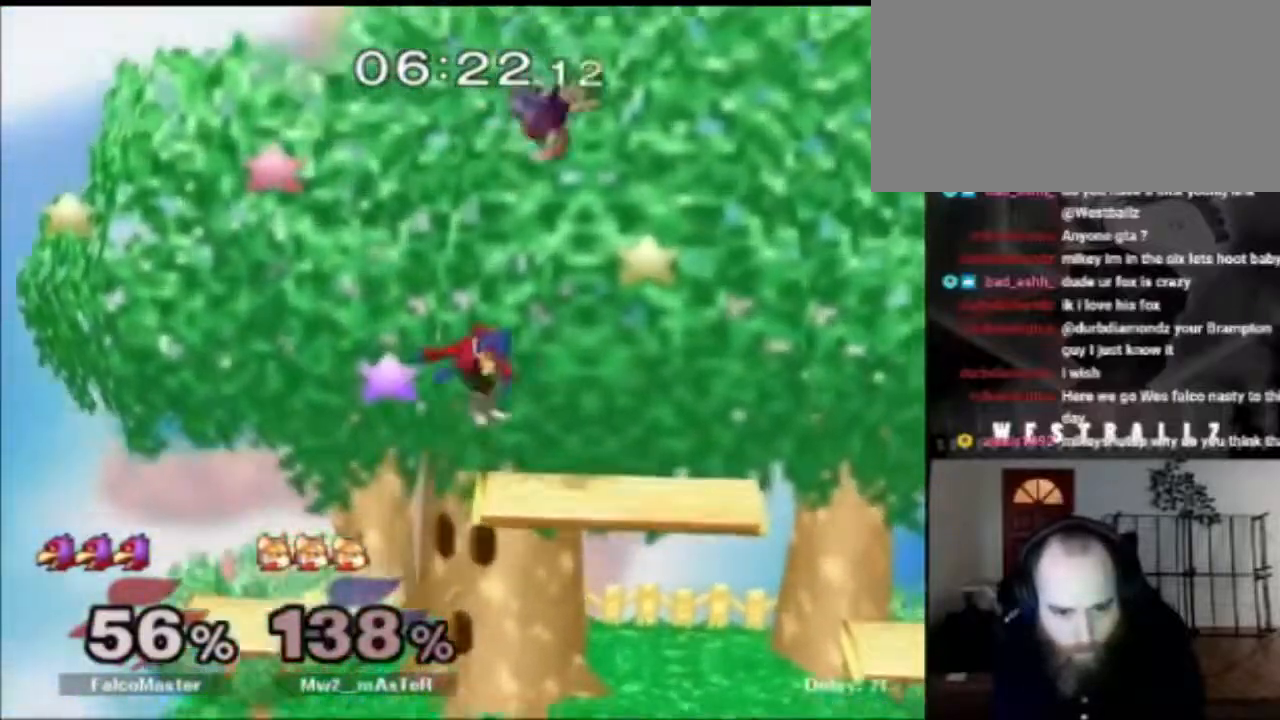
{"buttons": [], "left_stick": "down", "right_stick": "center", "events": [[50, "right_stick", "center"], [66, "B", "up"], [167, "left_stick", "center"], [450, "left_stick", "down"]]}
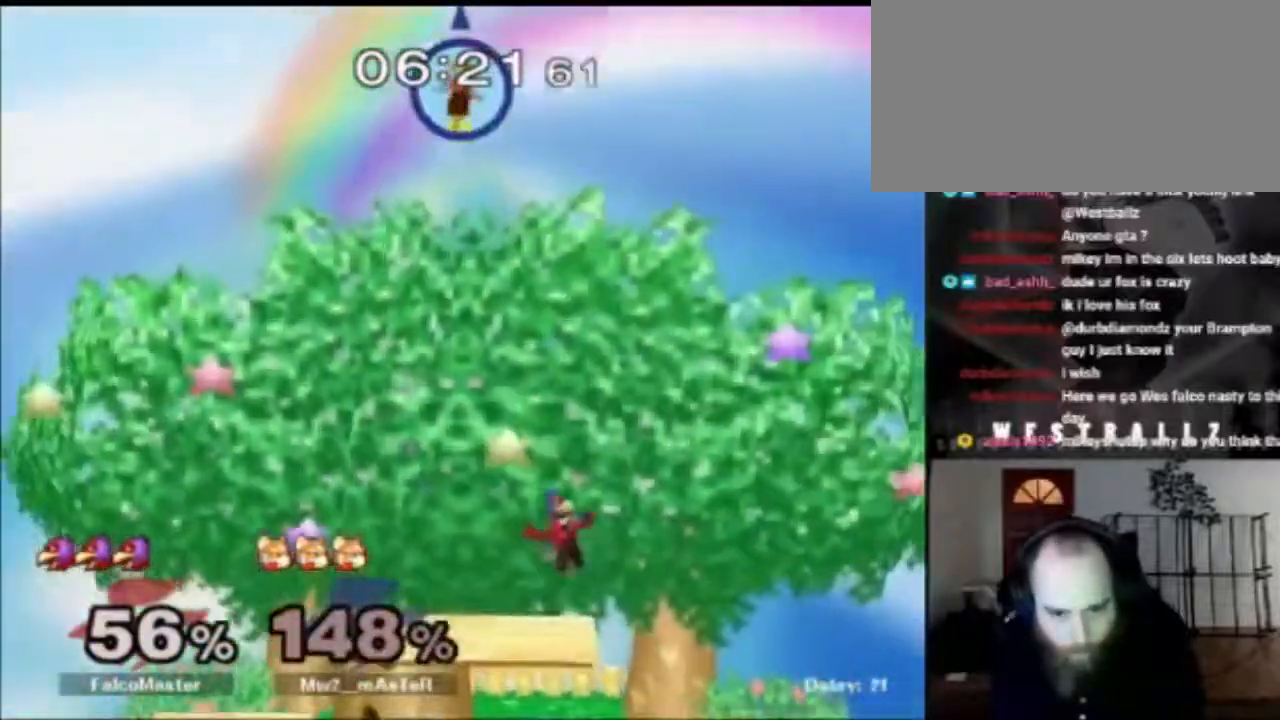
{"buttons": [], "left_stick": "left", "right_stick": "center", "events": [[167, "left_stick", "center"], [484, "left_stick", "left"]]}
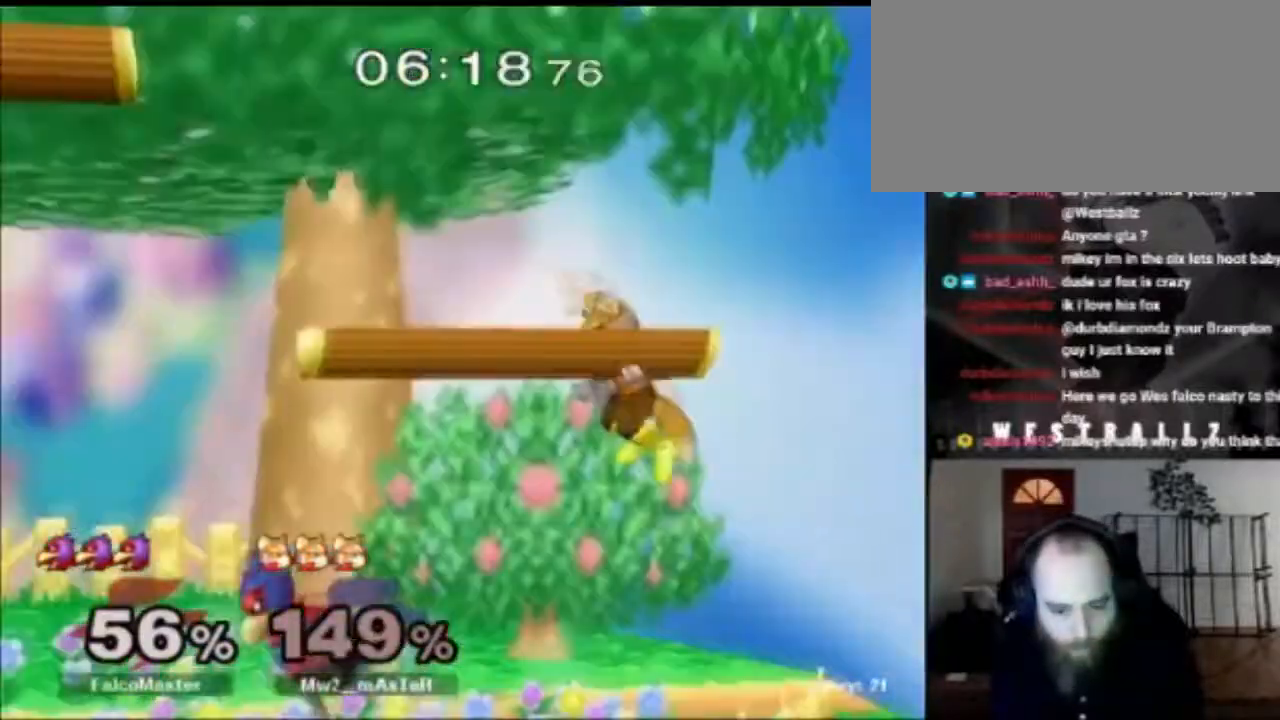
{"buttons": [], "left_stick": "down-right", "right_stick": "center", "events": [[100, "X", "down"], [167, "X", "up"], [200, "left_stick", "right"], [267, "left_stick", "center"], [284, "B", "down"], [434, "B", "up"], [434, "left_stick", "down-right"]]}
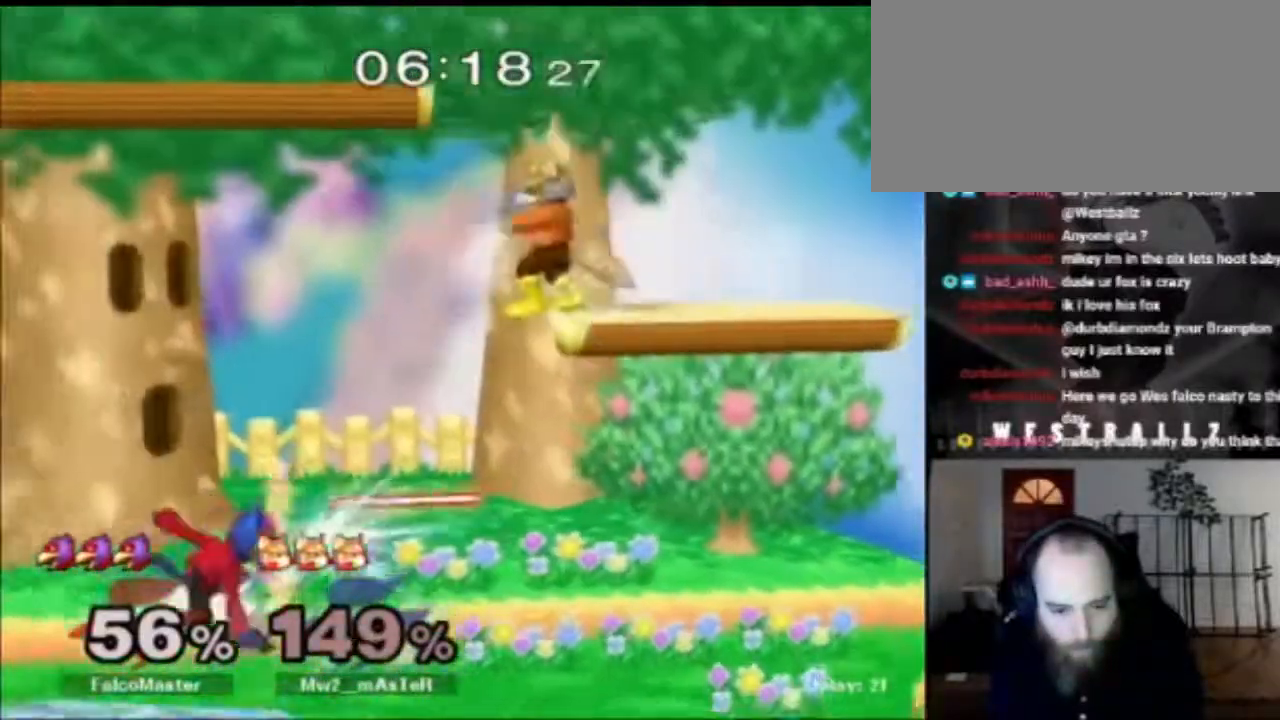
{"buttons": ["X"], "left_stick": "center", "right_stick": "center", "events": [[83, "left_stick", "center"], [333, "left_stick", "right"], [400, "X", "down"], [500, "left_stick", "center"]]}
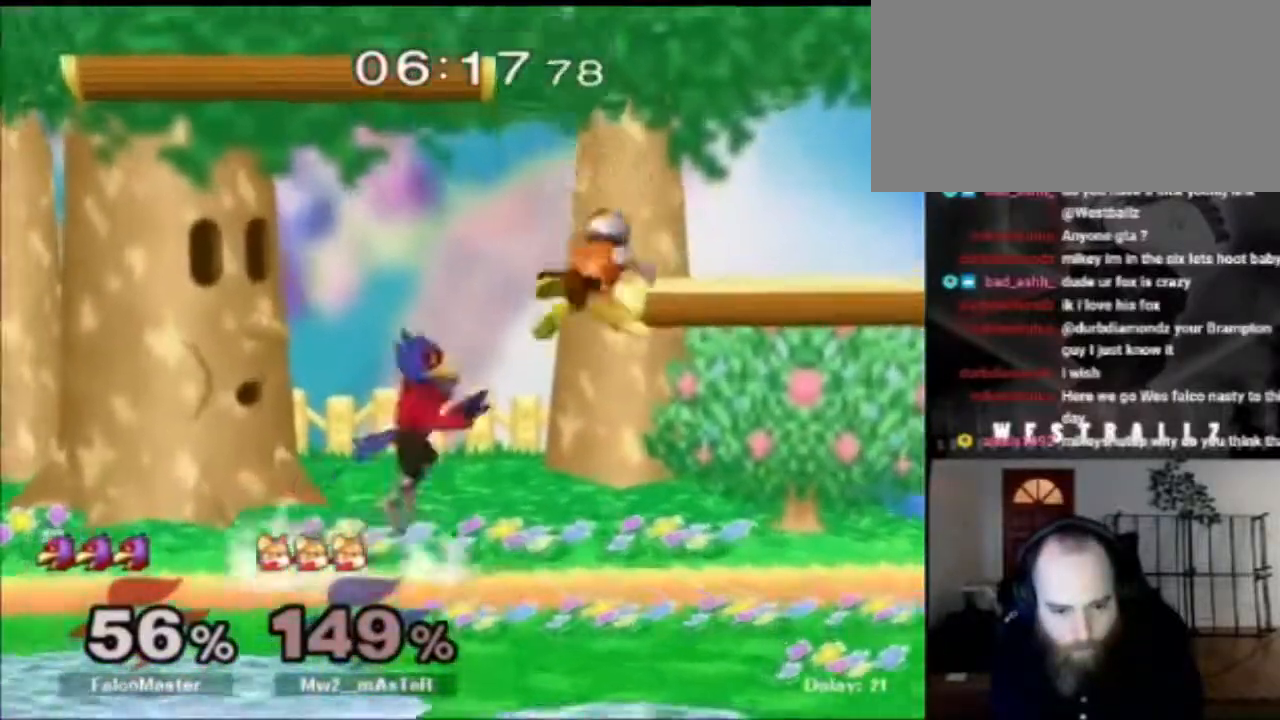
{"buttons": [], "left_stick": "center", "right_stick": "center", "events": [[50, "X", "up"], [83, "A", "down"], [200, "A", "up"], [200, "left_stick", "left"], [400, "left_stick", "center"]]}
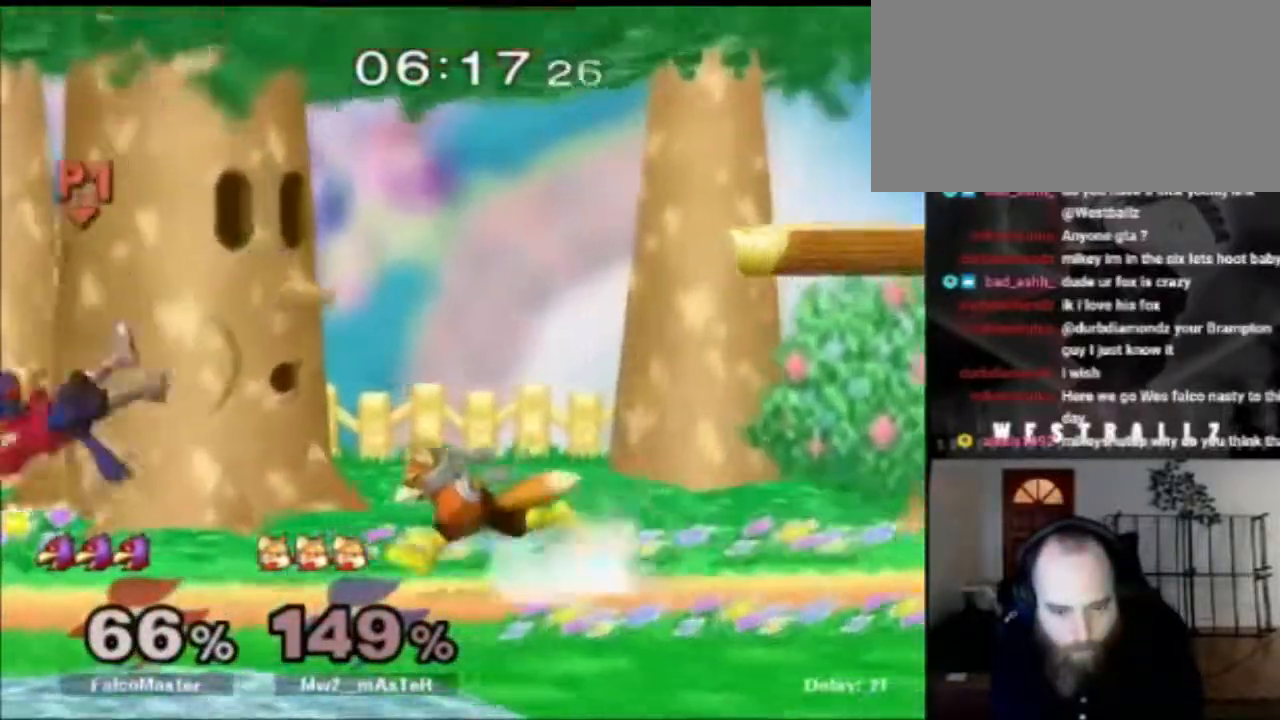
{"buttons": [], "left_stick": "down", "right_stick": "center", "events": [[33, "R1", "down"], [216, "R1", "up"], [483, "left_stick", "down"]]}
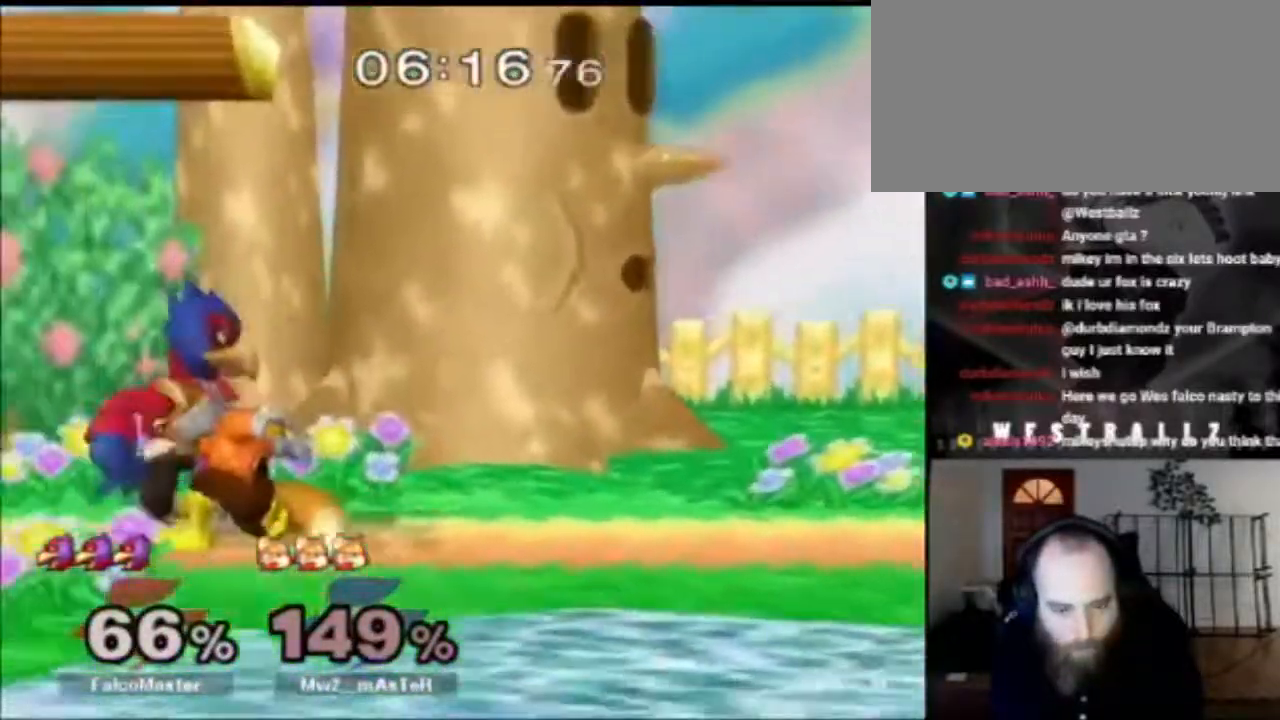
{"buttons": [], "left_stick": "down-right", "right_stick": "center", "events": [[117, "B", "down"], [200, "B", "up"], [234, "X", "down"], [284, "left_stick", "down-right"], [417, "X", "up"]]}
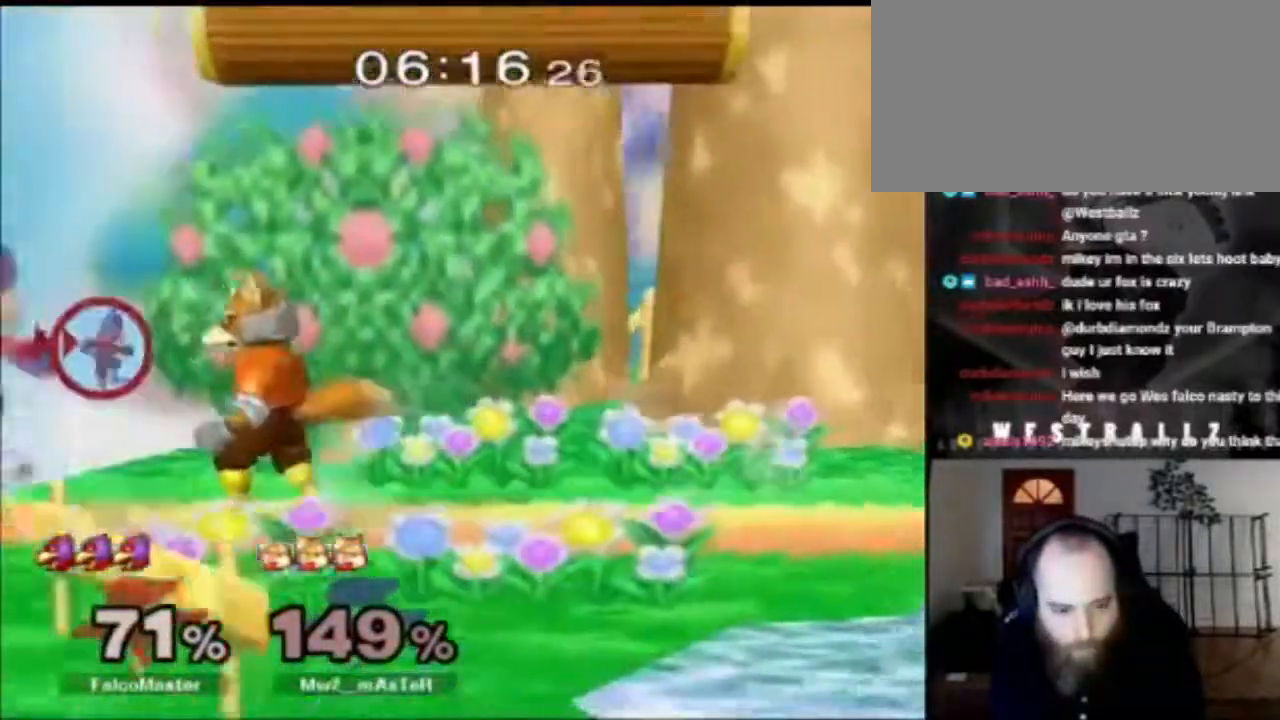
{"buttons": [], "left_stick": "center", "right_stick": "center", "events": [[16, "left_stick", "right"], [400, "left_stick", "center"]]}
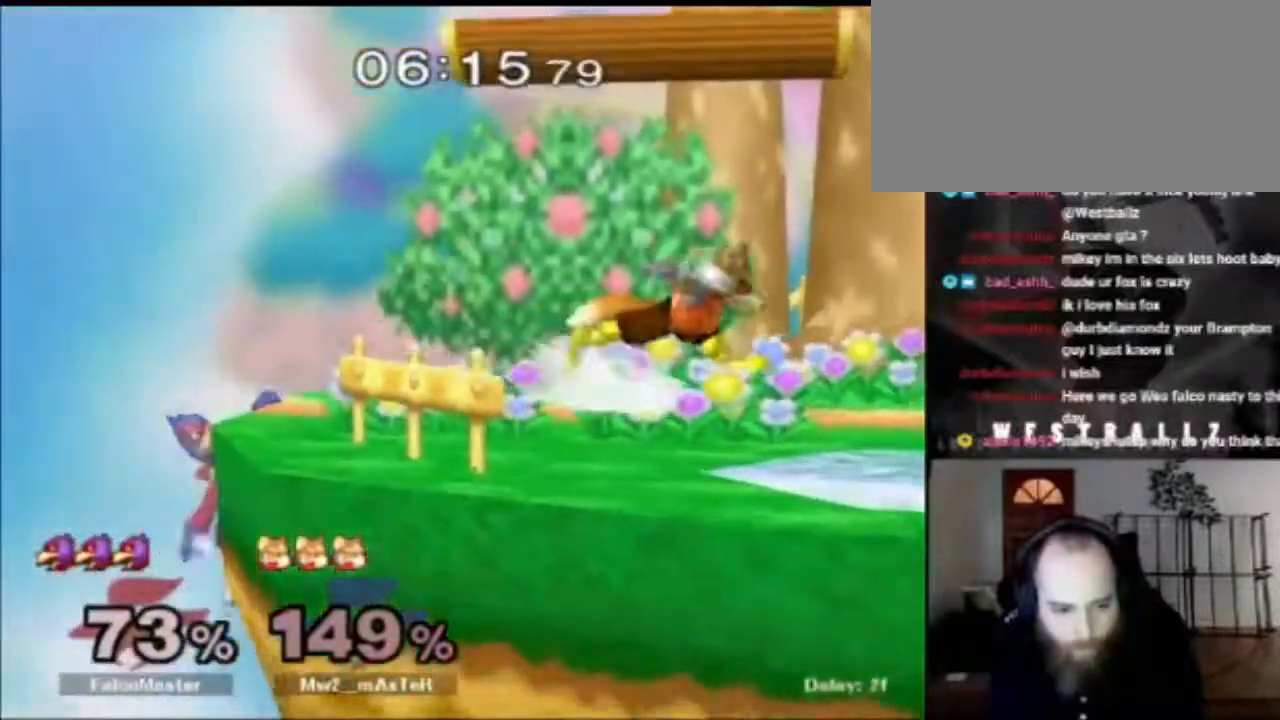
{"buttons": [], "left_stick": "center", "right_stick": "center", "events": [[250, "R1", "down"], [400, "R1", "up"]]}
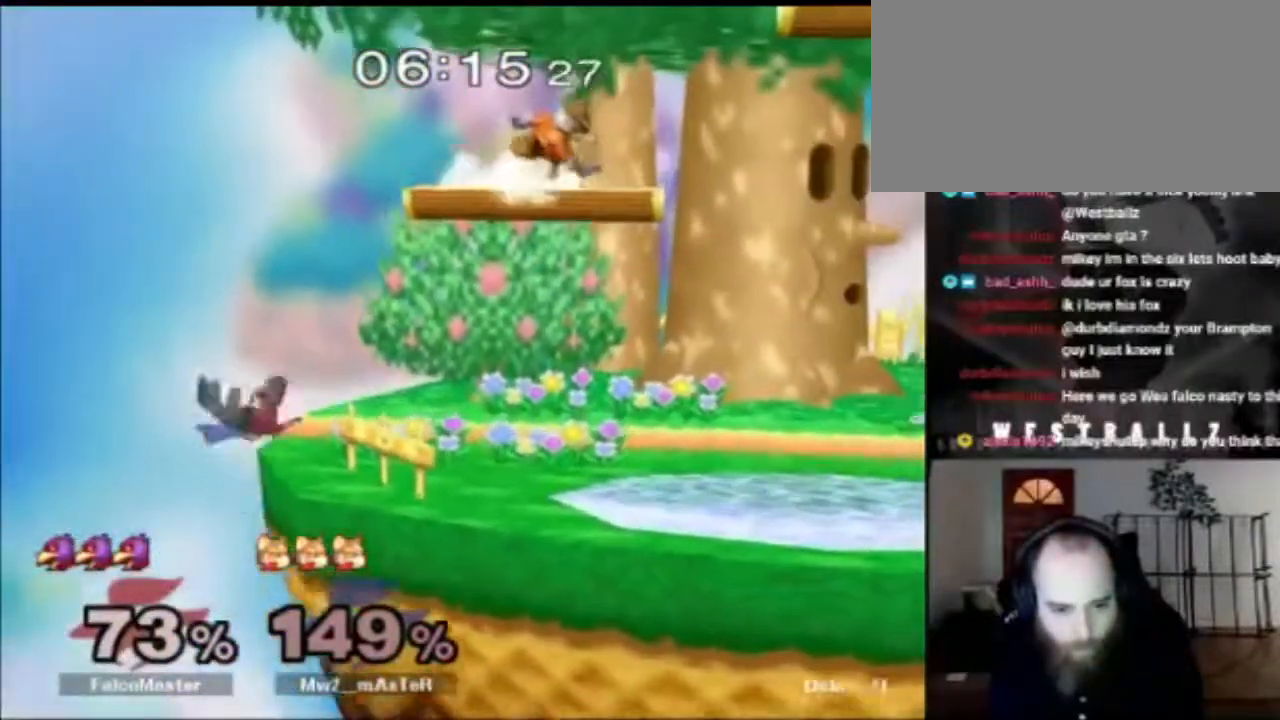
{"buttons": ["R1"], "left_stick": "down-right", "right_stick": "center"}
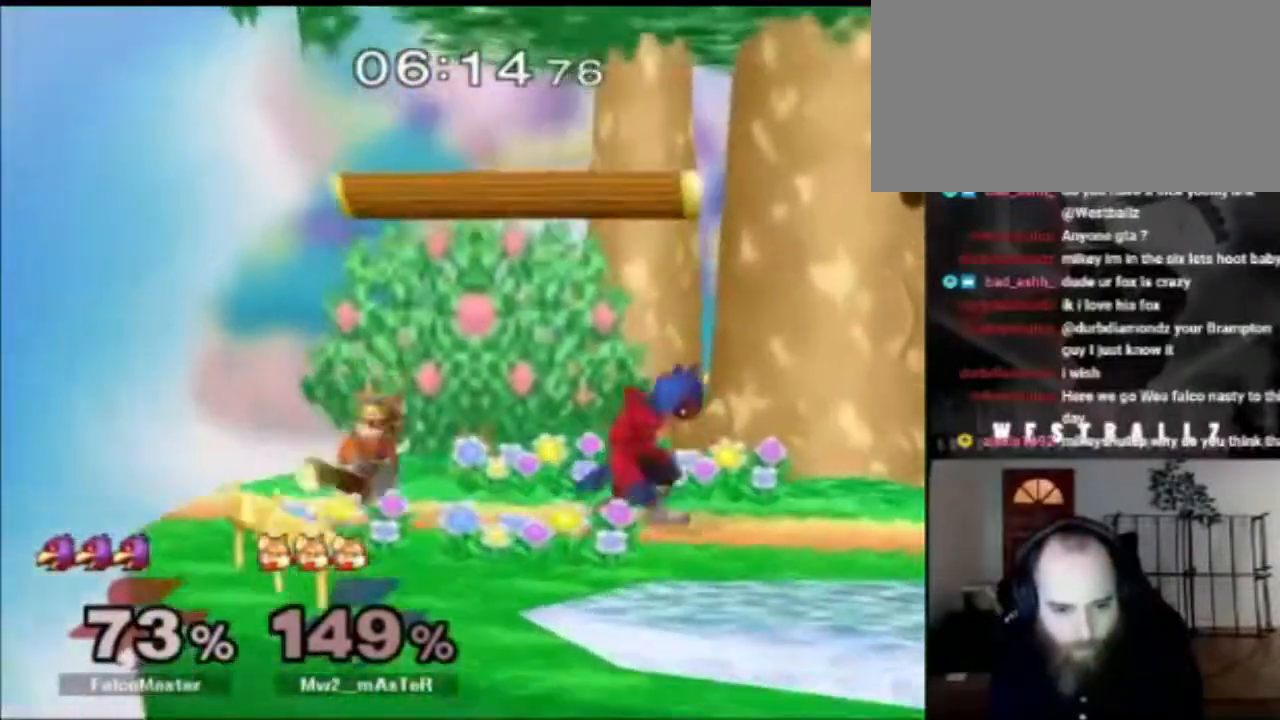
{"buttons": [], "left_stick": "right", "right_stick": "center", "events": [[83, "left_stick", "center"], [250, "X", "down"], [267, "left_stick", "left"], [284, "X", "up"], [300, "R1", "up"], [350, "right_stick", "left"], [417, "left_stick", "right"], [501, "right_stick", "center"]]}
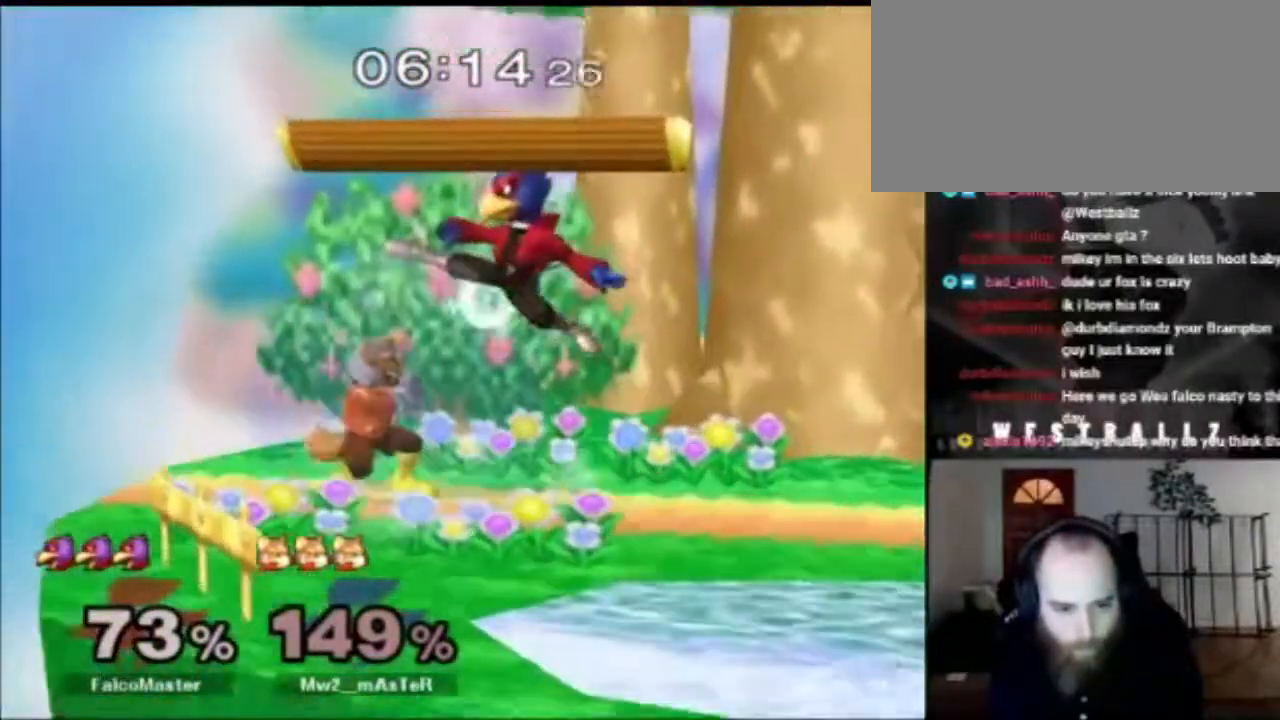
{"buttons": ["A"], "left_stick": "up", "right_stick": "center", "events": [[233, "left_stick", "up"], [400, "A", "down"]]}